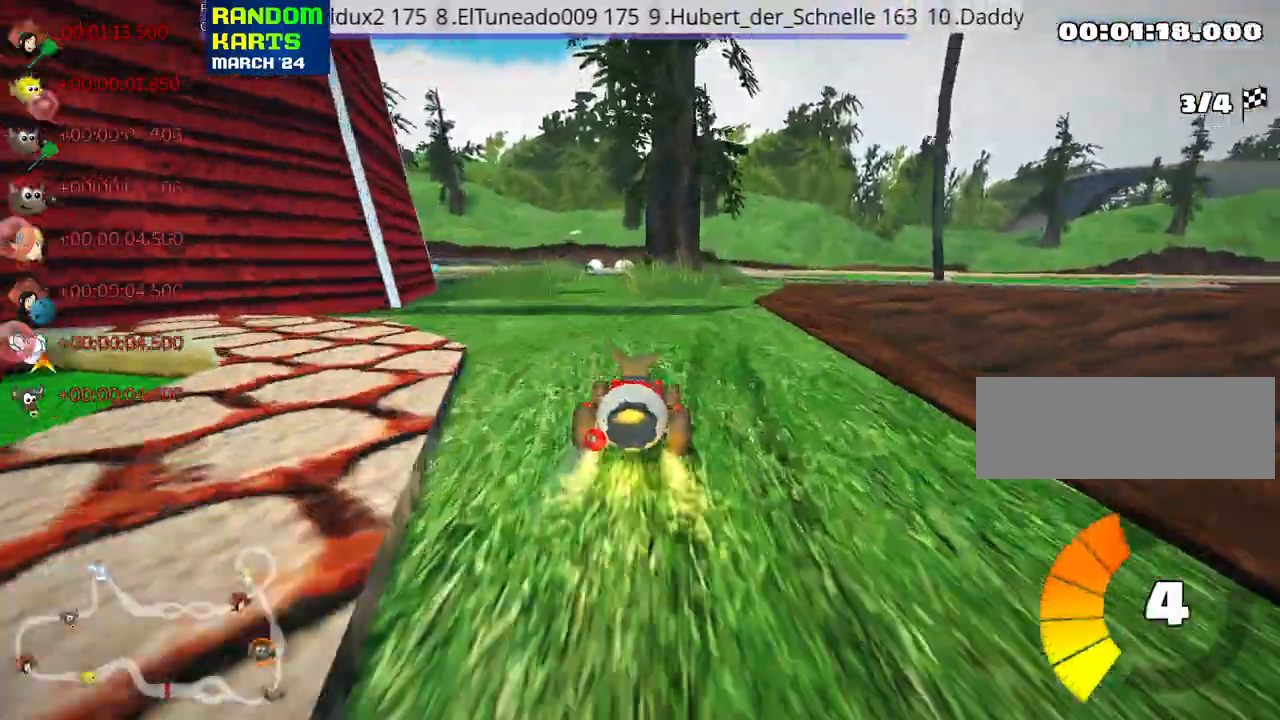
Gameplay with keyboard; each line is a JSON object with the keys held at the frame after it. "events" lists presses ("down") and releases ("up") of "down", "fire", "flag", "left", "look", "nitro", "right", "skid" and "up" between this image and that frame as [ms after this image, input, new state], when the widget could be followed in between. No other keys are recorded. Mouse input is not recorded. Key names are as the overlay labels them; some are game actions (e.g. jump) rather than physical keys.
{"keys": ["nitro", "skid", "up"], "events": [[150, "skid", "down"], [167, "right", "down"], [317, "left", "down"], [317, "right", "up"], [400, "nitro", "down"], [500, "left", "up"]]}
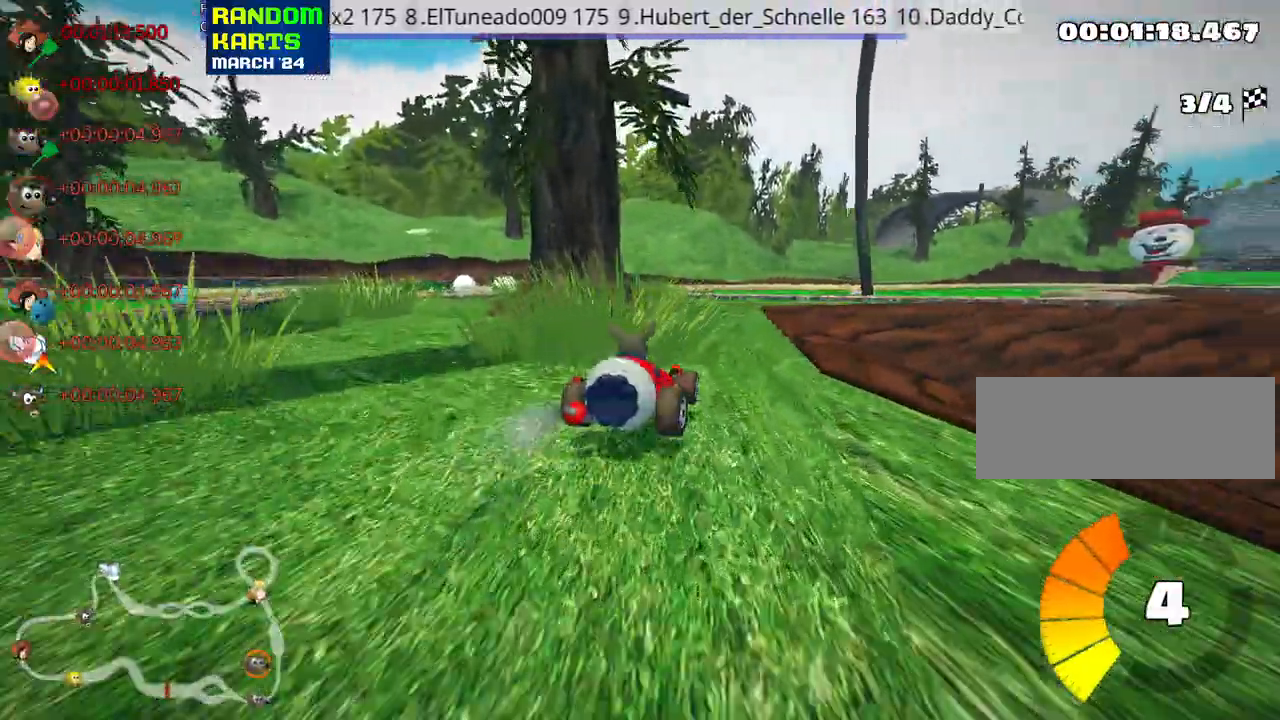
{"keys": ["right", "skid", "up"], "events": [[67, "nitro", "up"], [83, "left", "down"], [383, "right", "down"], [417, "left", "up"]]}
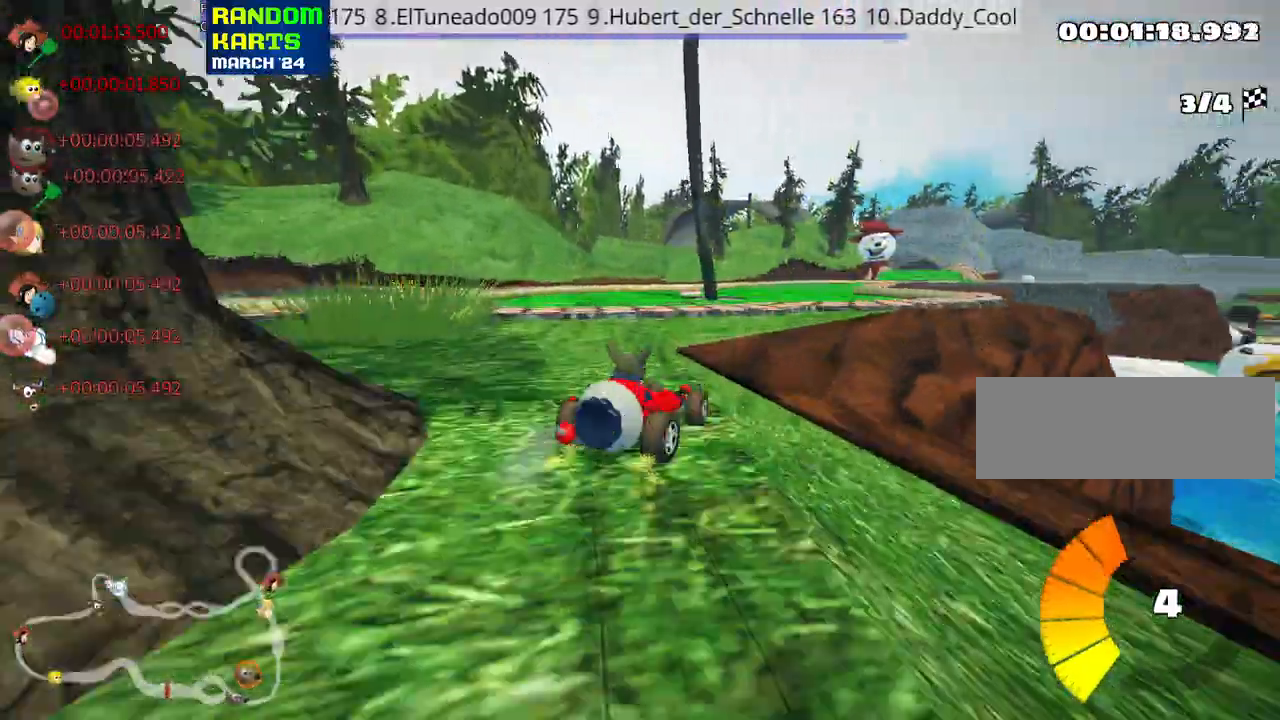
{"keys": ["left", "skid", "up"], "events": [[217, "left", "down"], [250, "right", "up"]]}
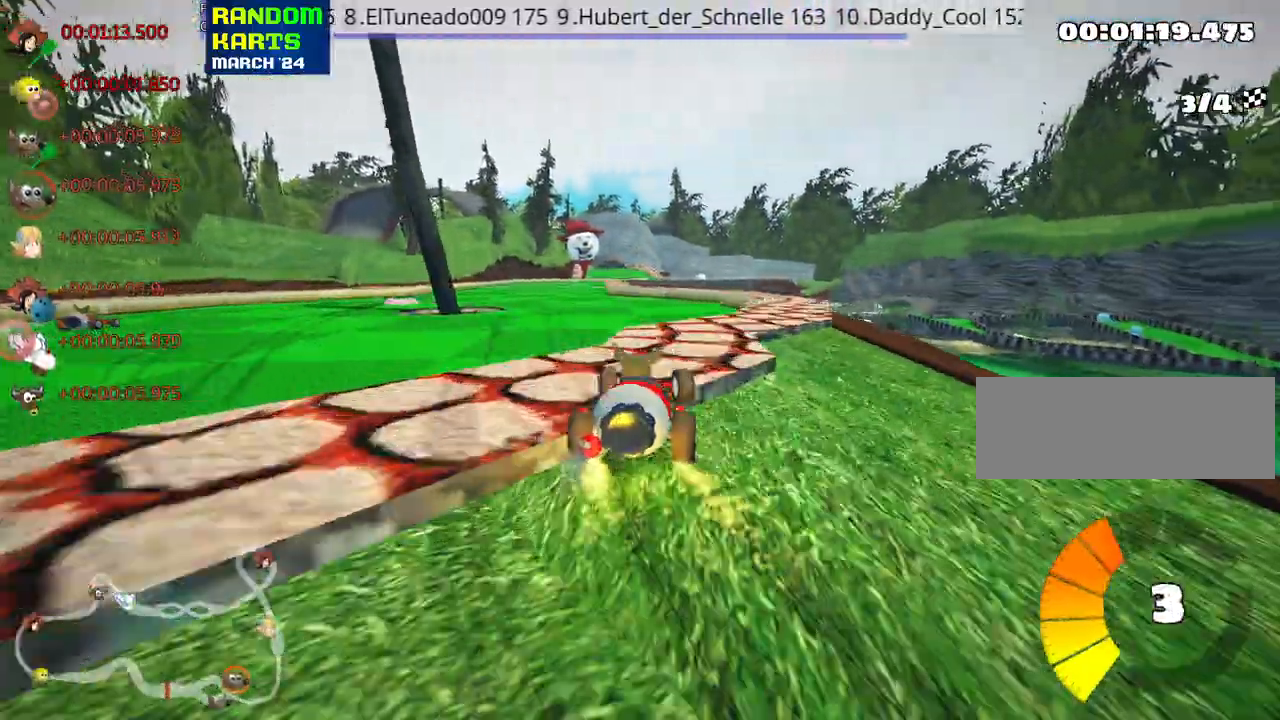
{"keys": ["left", "skid", "up"], "events": []}
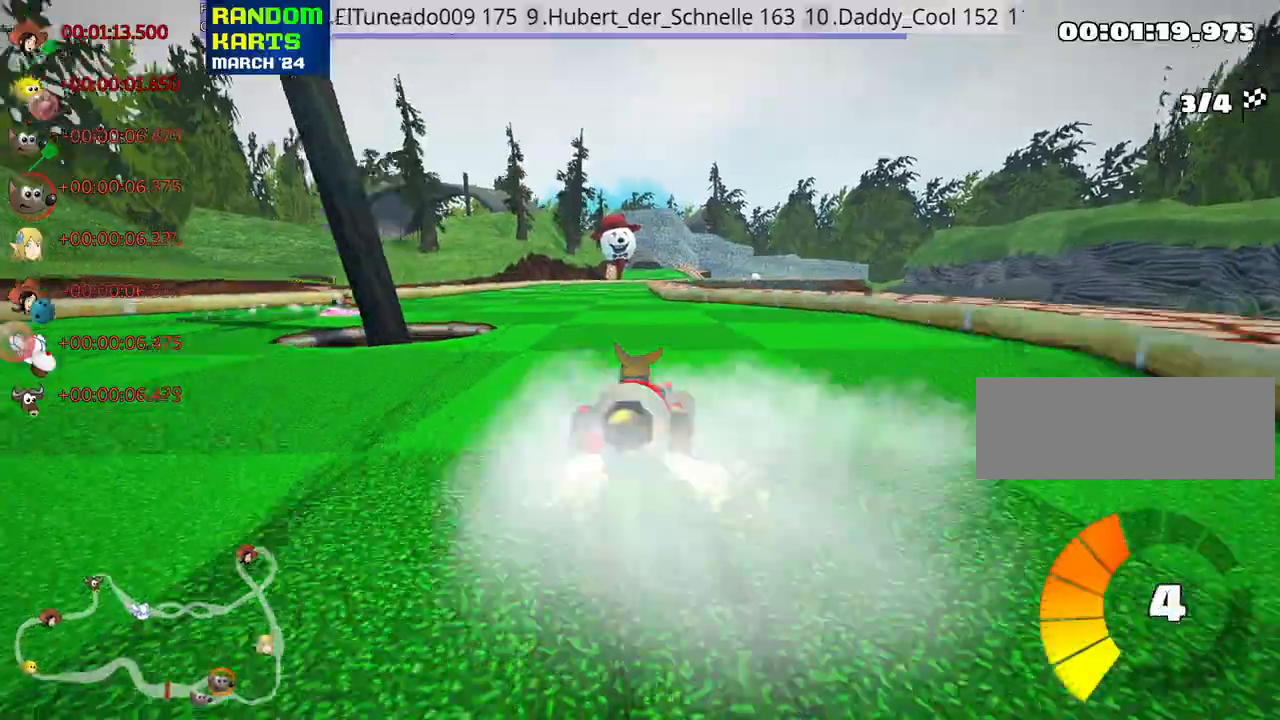
{"keys": ["up"], "events": [[83, "nitro", "down"], [133, "skid", "up"], [267, "nitro", "up"], [450, "left", "up"]]}
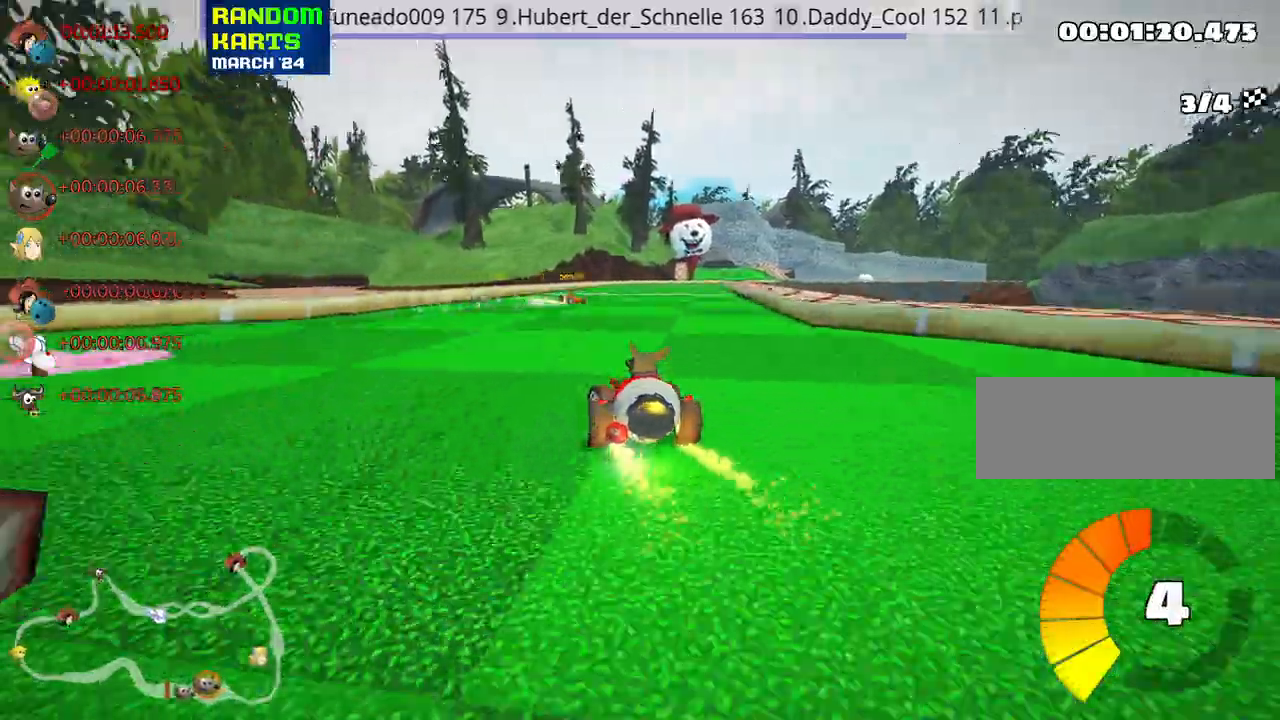
{"keys": ["left", "skid", "up"], "events": [[267, "skid", "down"], [283, "right", "down"], [433, "left", "down"], [433, "right", "up"]]}
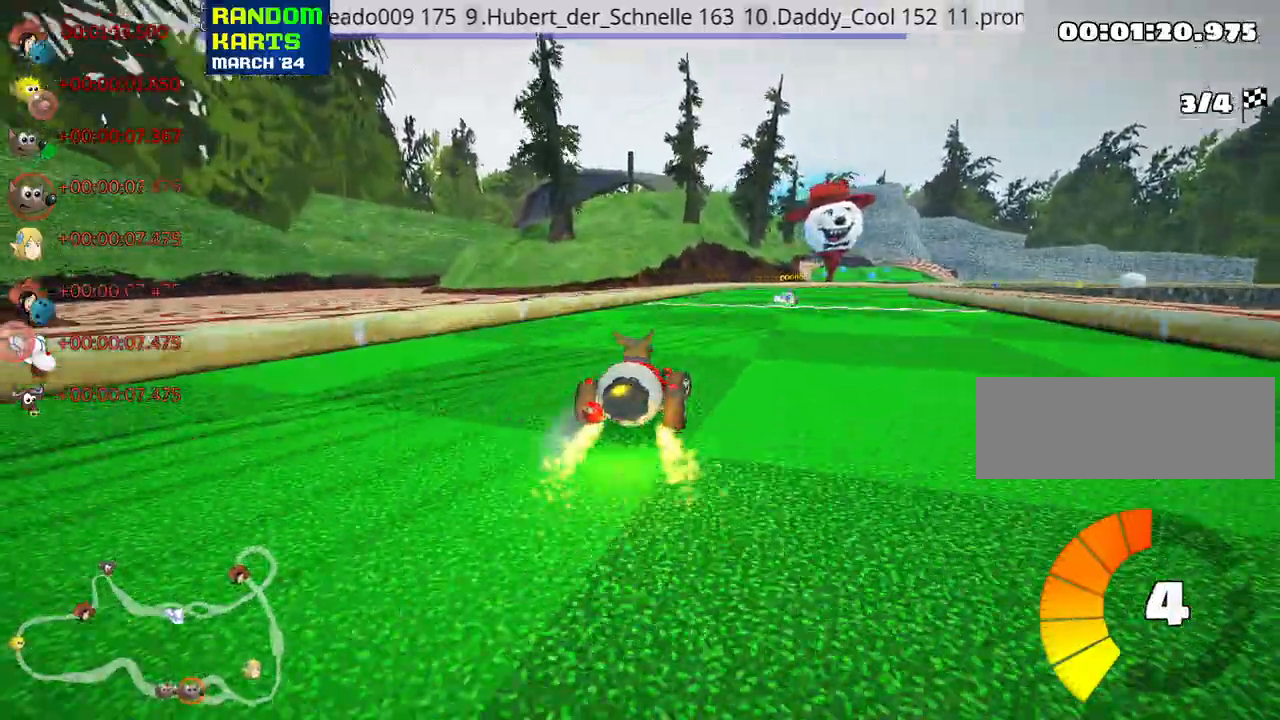
{"keys": ["left", "skid", "up"], "events": [[233, "right", "down"], [250, "left", "up"], [383, "left", "down"], [417, "right", "up"]]}
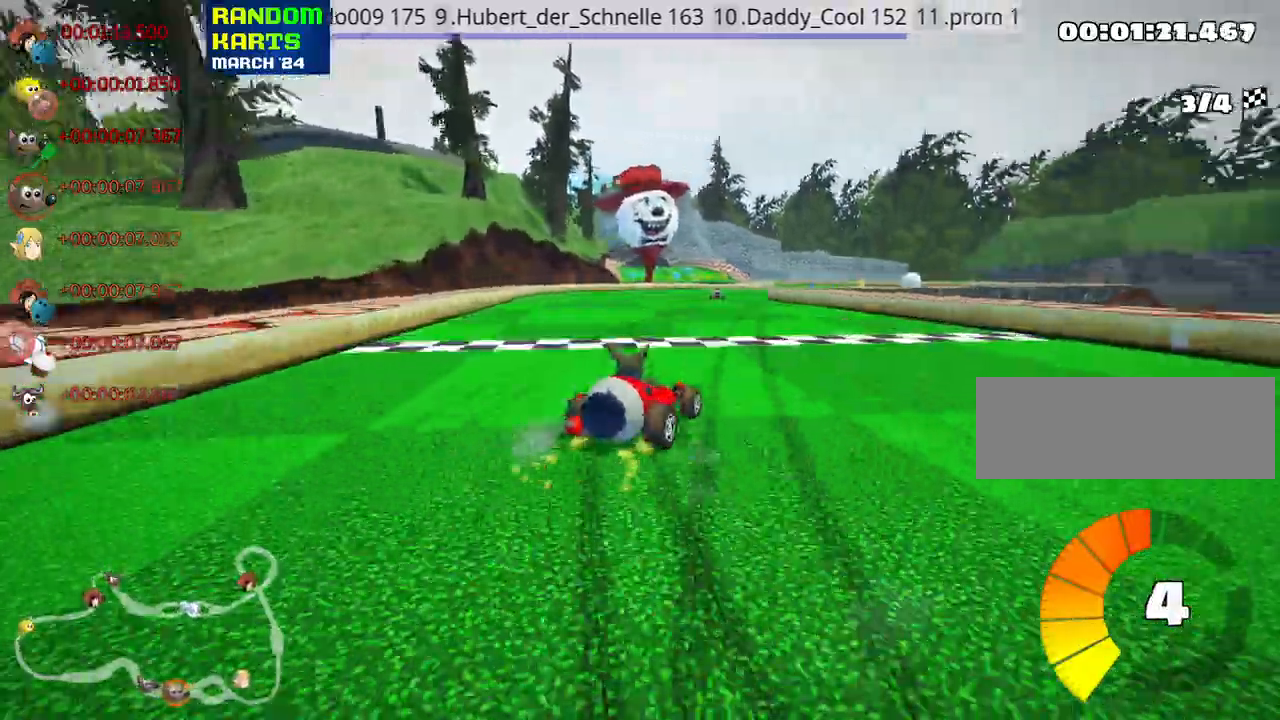
{"keys": ["skid", "up"], "events": [[283, "left", "up"], [367, "right", "down"], [400, "right", "up"]]}
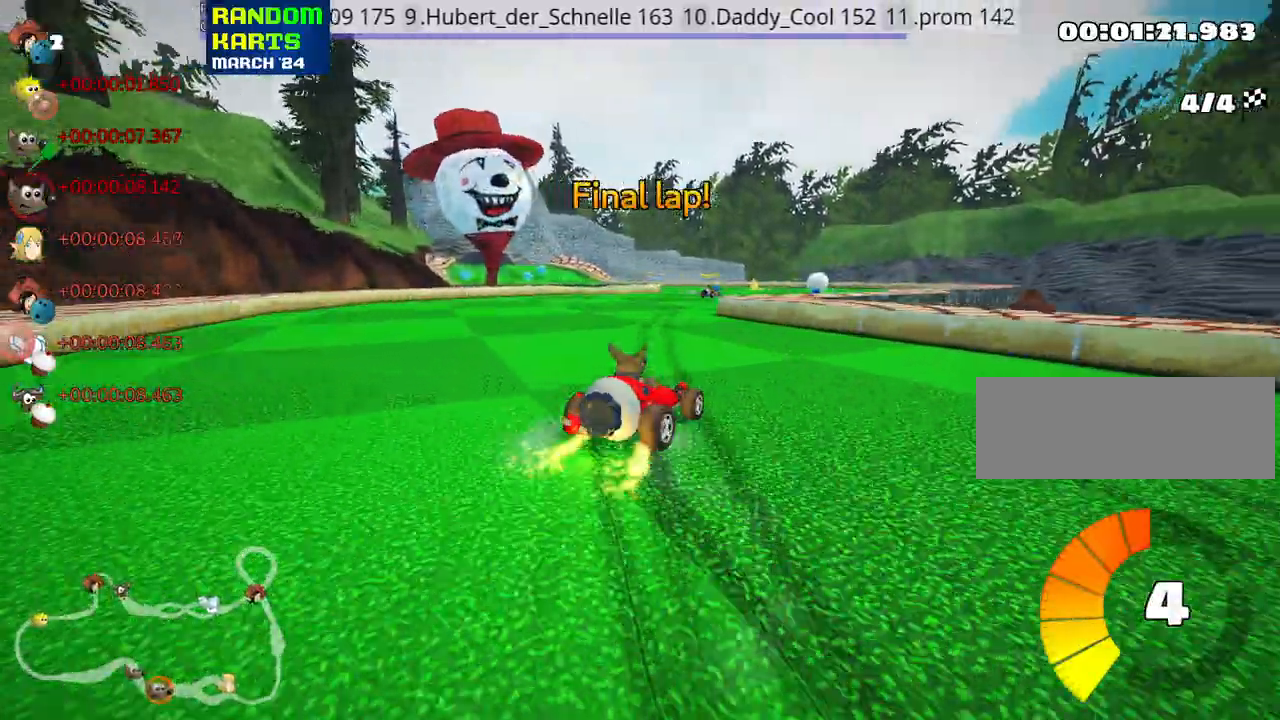
{"keys": ["left", "skid", "up"], "events": [[67, "left", "down"], [367, "left", "up"], [450, "left", "down"]]}
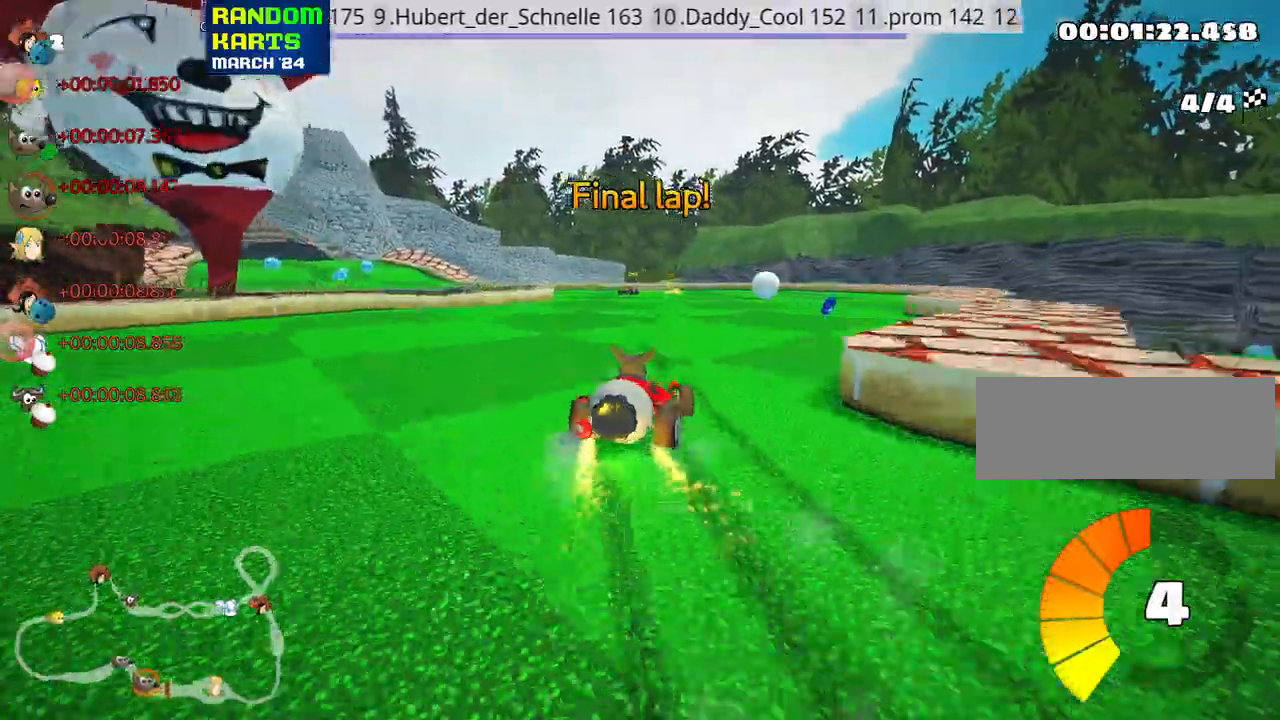
{"keys": ["left", "nitro", "up"], "events": [[300, "skid", "up"], [333, "nitro", "down"]]}
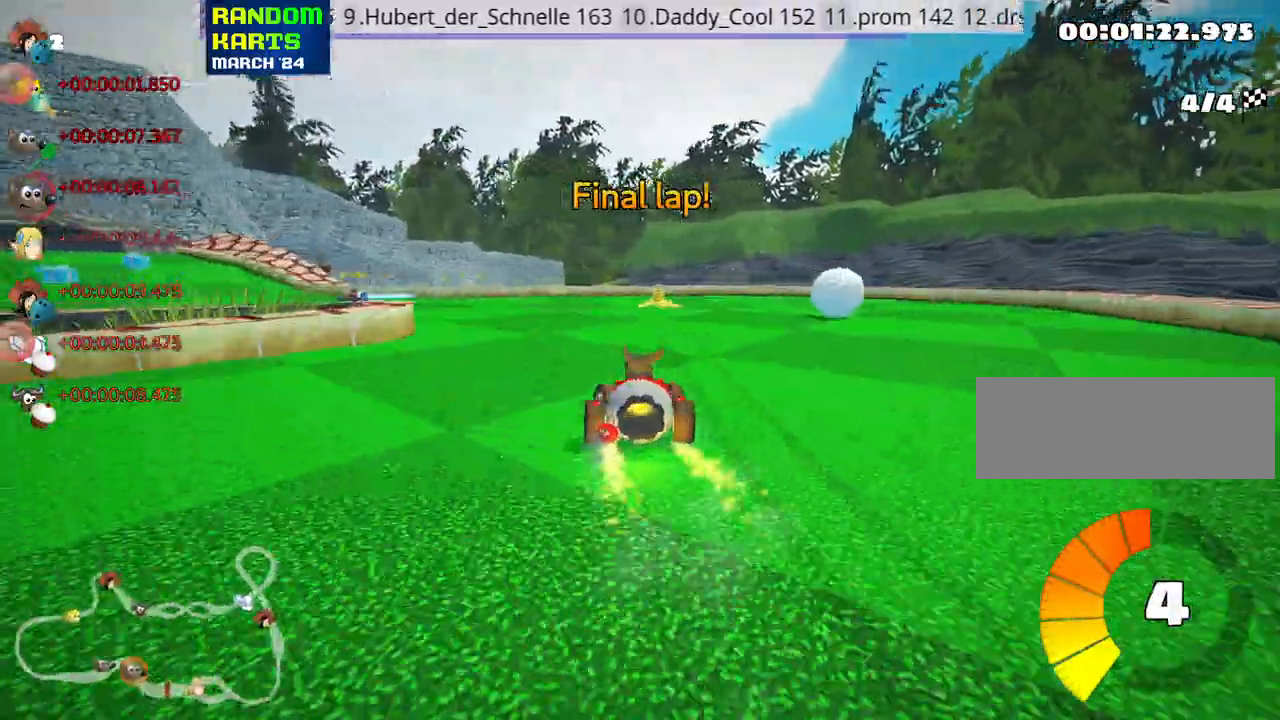
{"keys": ["left", "up"], "events": [[250, "nitro", "up"]]}
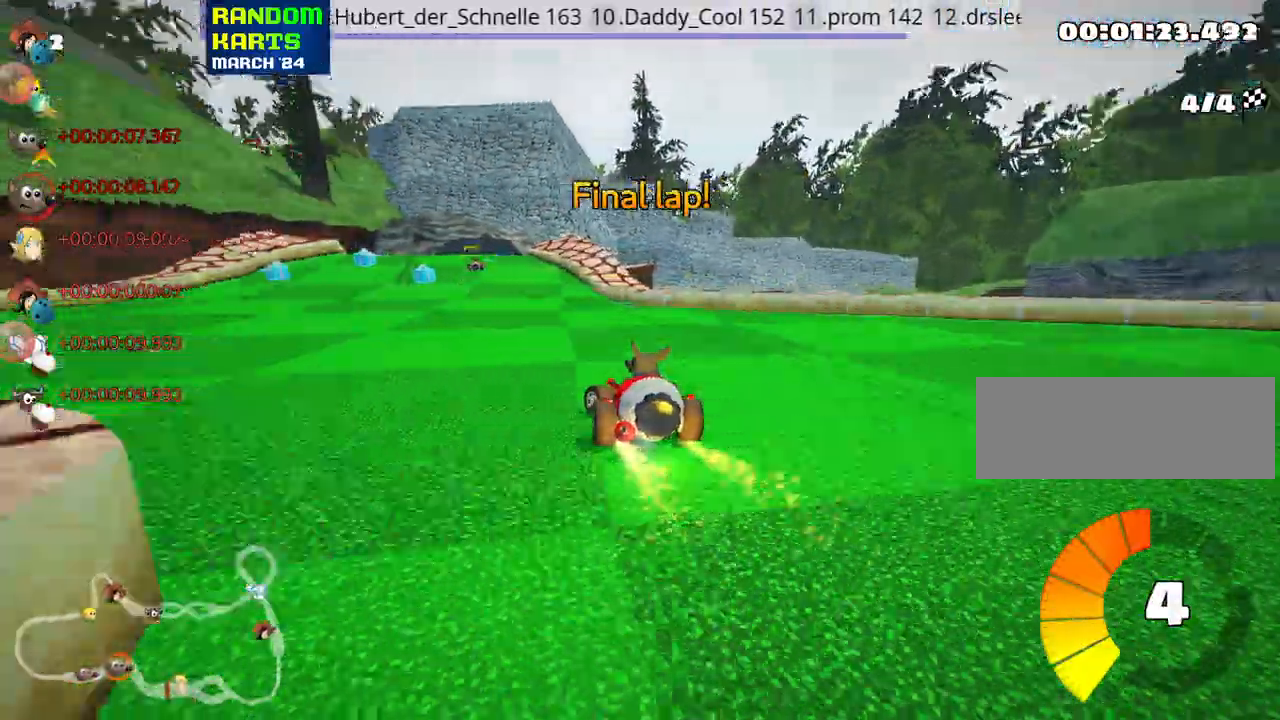
{"keys": ["left", "up"], "events": [[17, "left", "up"], [333, "left", "down"]]}
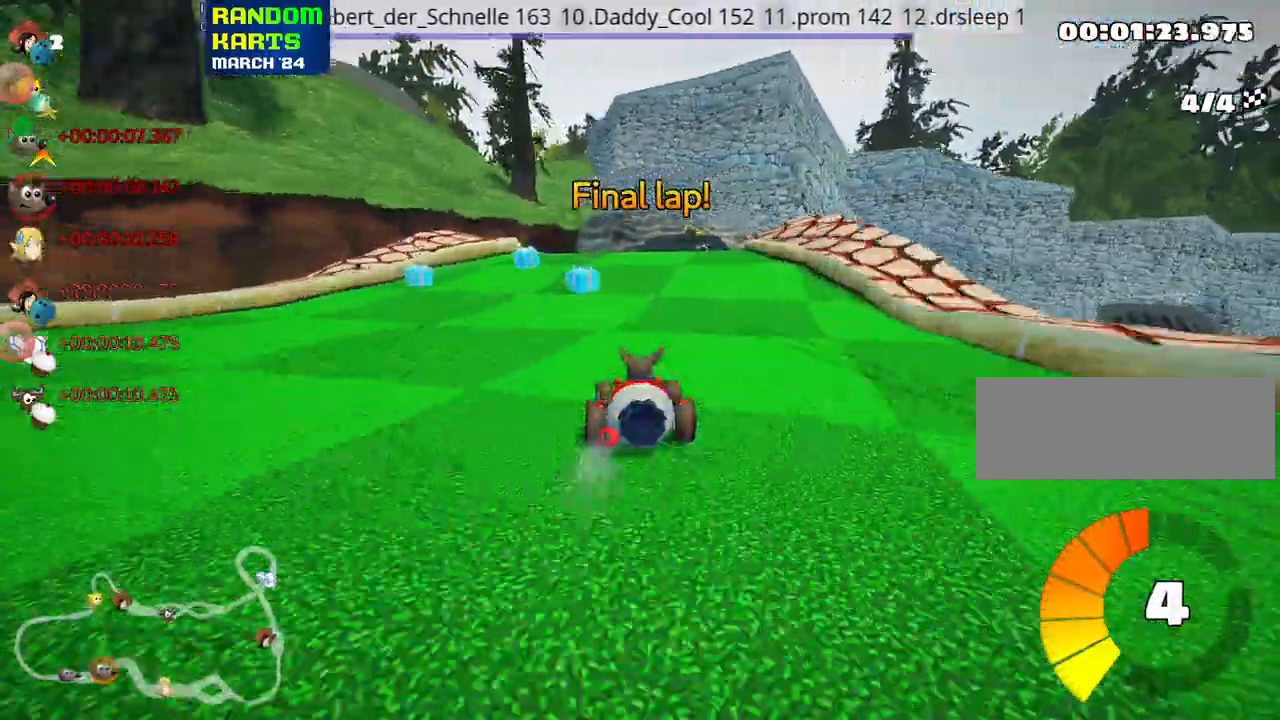
{"keys": ["left", "skid", "up"], "events": [[50, "left", "up"], [117, "skid", "down"], [133, "right", "down"], [317, "right", "up"], [383, "left", "down"]]}
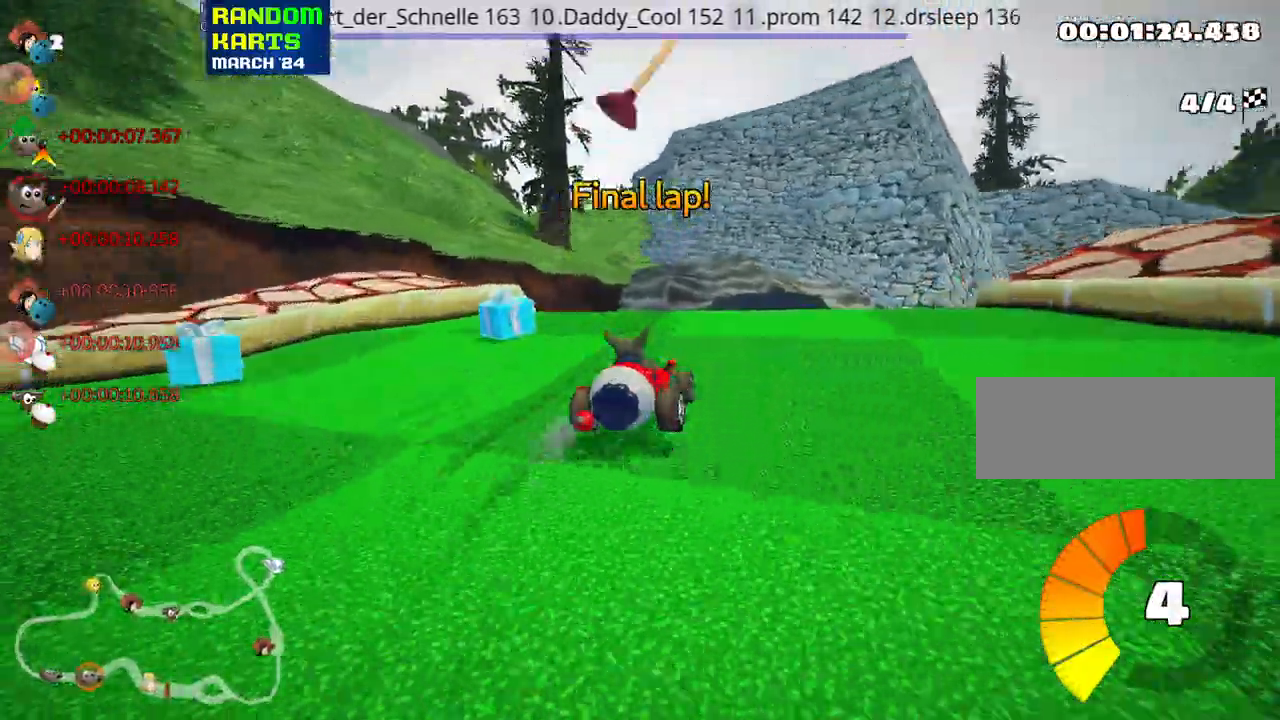
{"keys": ["fire", "right", "skid", "up"], "events": [[33, "left", "up"], [217, "right", "down"], [350, "fire", "down"]]}
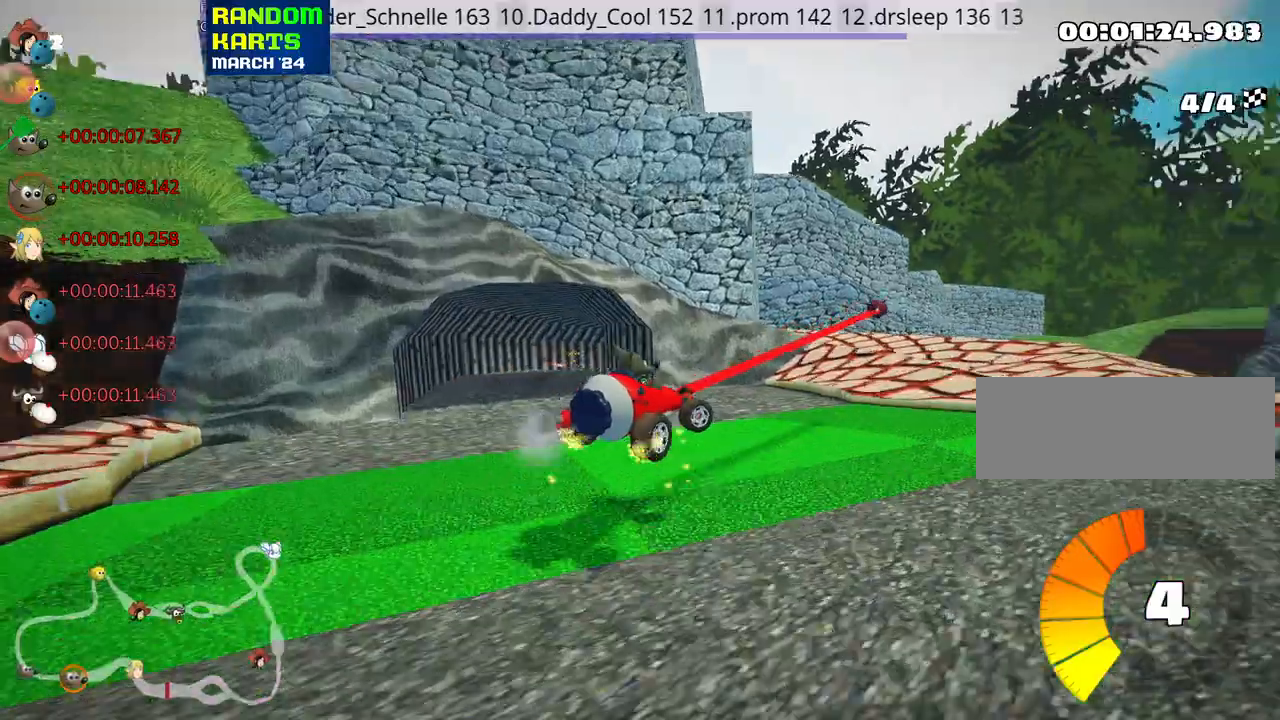
{"keys": ["left", "skid", "up"], "events": [[50, "fire", "up"], [50, "left", "down"], [67, "right", "up"]]}
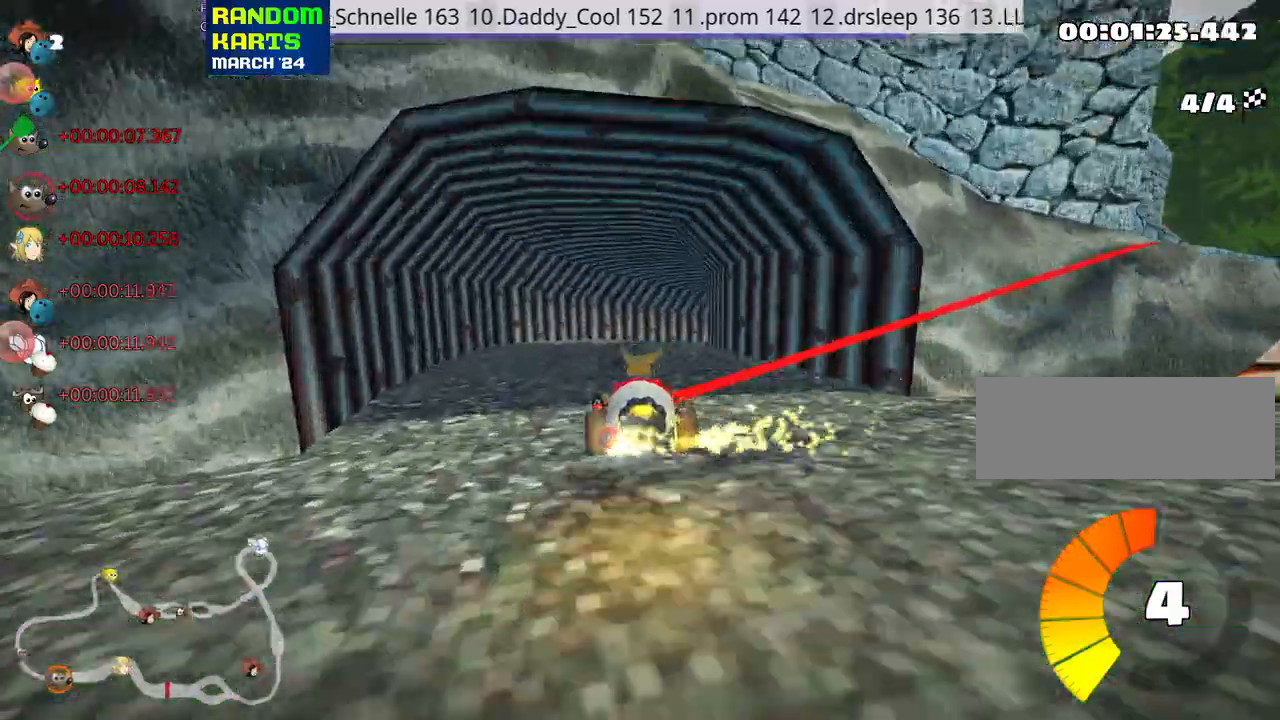
{"keys": ["nitro", "skid", "up"], "events": [[167, "right", "down"], [250, "left", "up"], [400, "nitro", "down"], [500, "right", "up"]]}
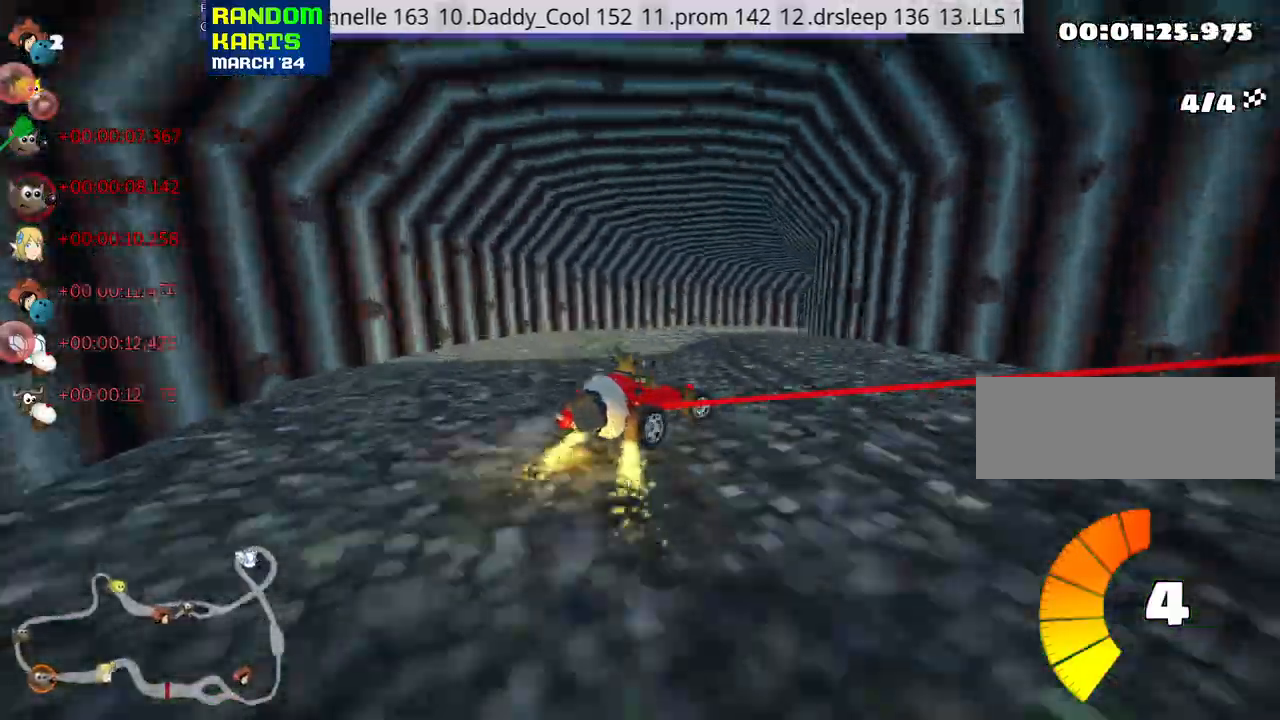
{"keys": ["right", "skid", "up"], "events": [[117, "nitro", "up"], [133, "right", "down"], [283, "left", "down"], [333, "right", "up"], [433, "right", "down"], [467, "left", "up"]]}
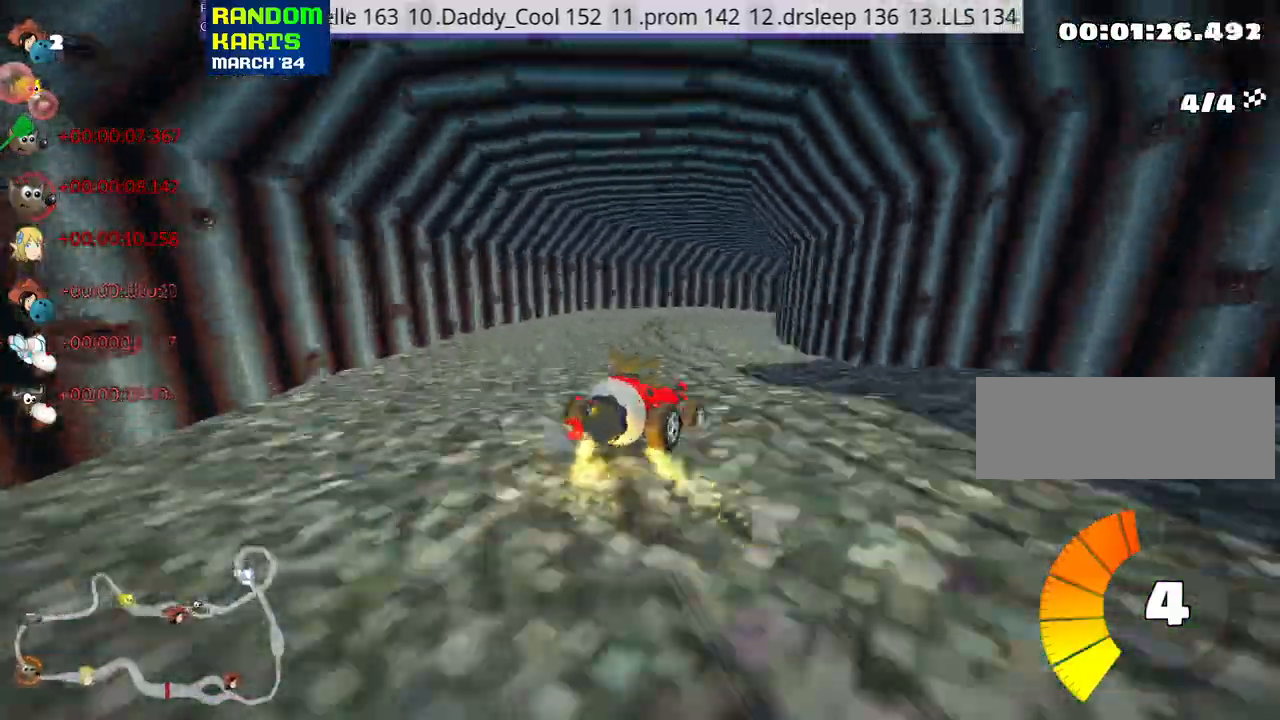
{"keys": ["left", "skid", "up"], "events": [[317, "left", "down"], [350, "right", "up"]]}
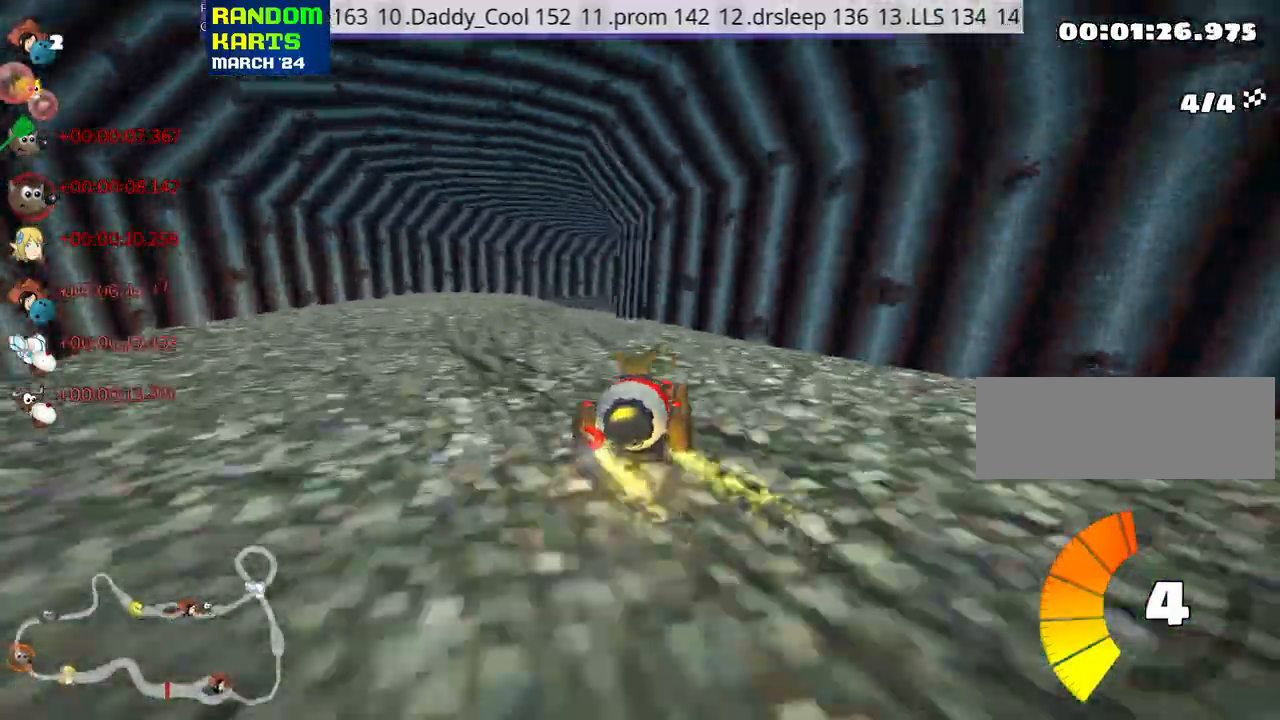
{"keys": ["skid", "up"], "events": [[200, "right", "down"], [267, "left", "up"], [367, "right", "up"]]}
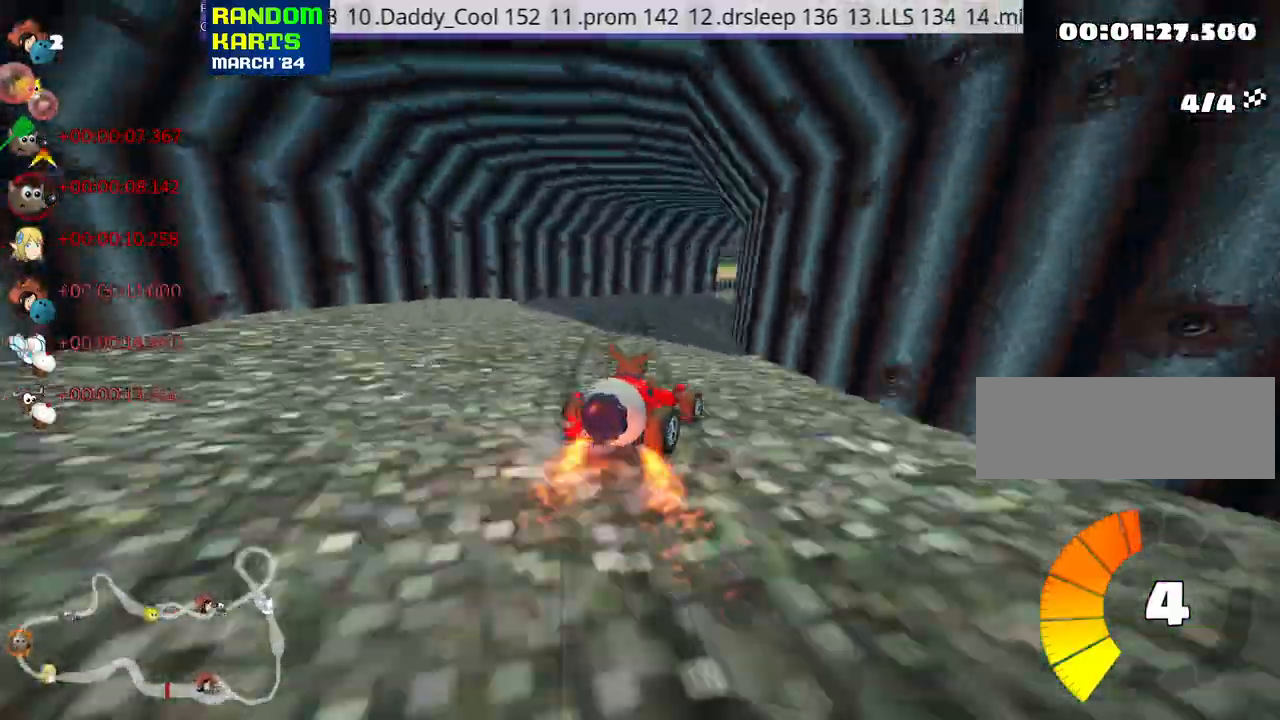
{"keys": ["right", "up"], "events": [[133, "skid", "up"], [383, "right", "down"]]}
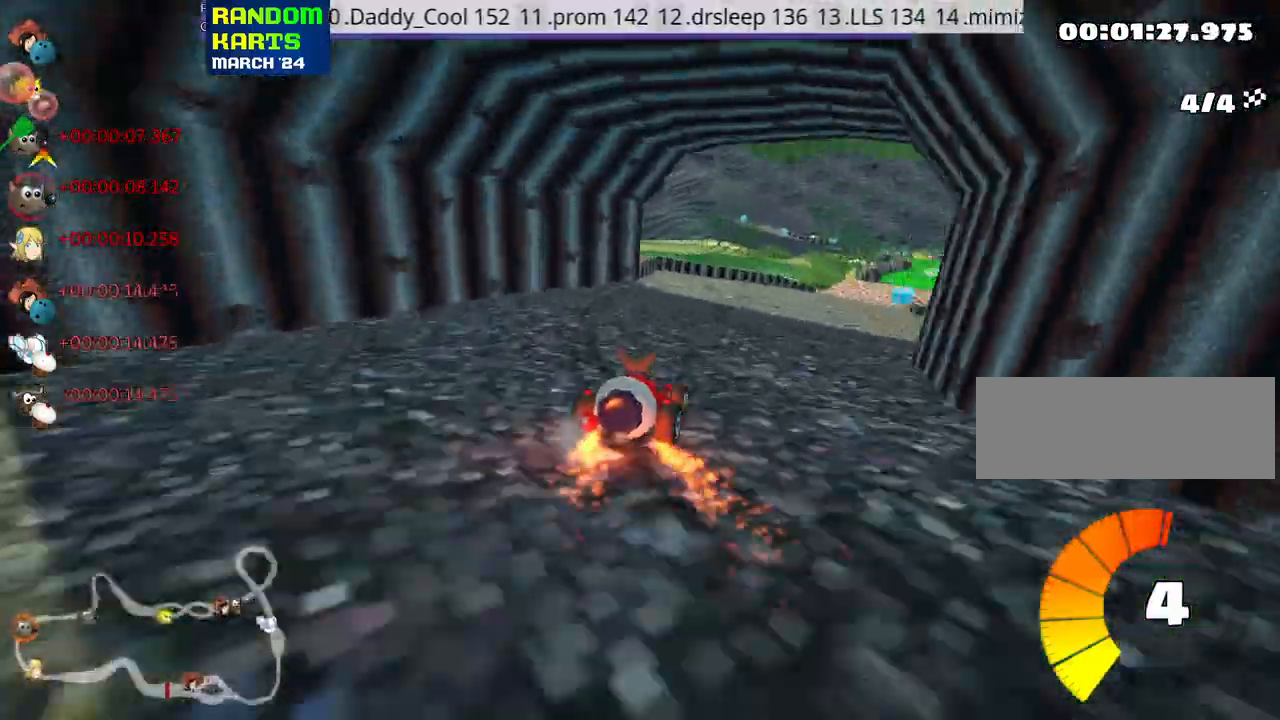
{"keys": ["up"], "events": [[233, "right", "up"]]}
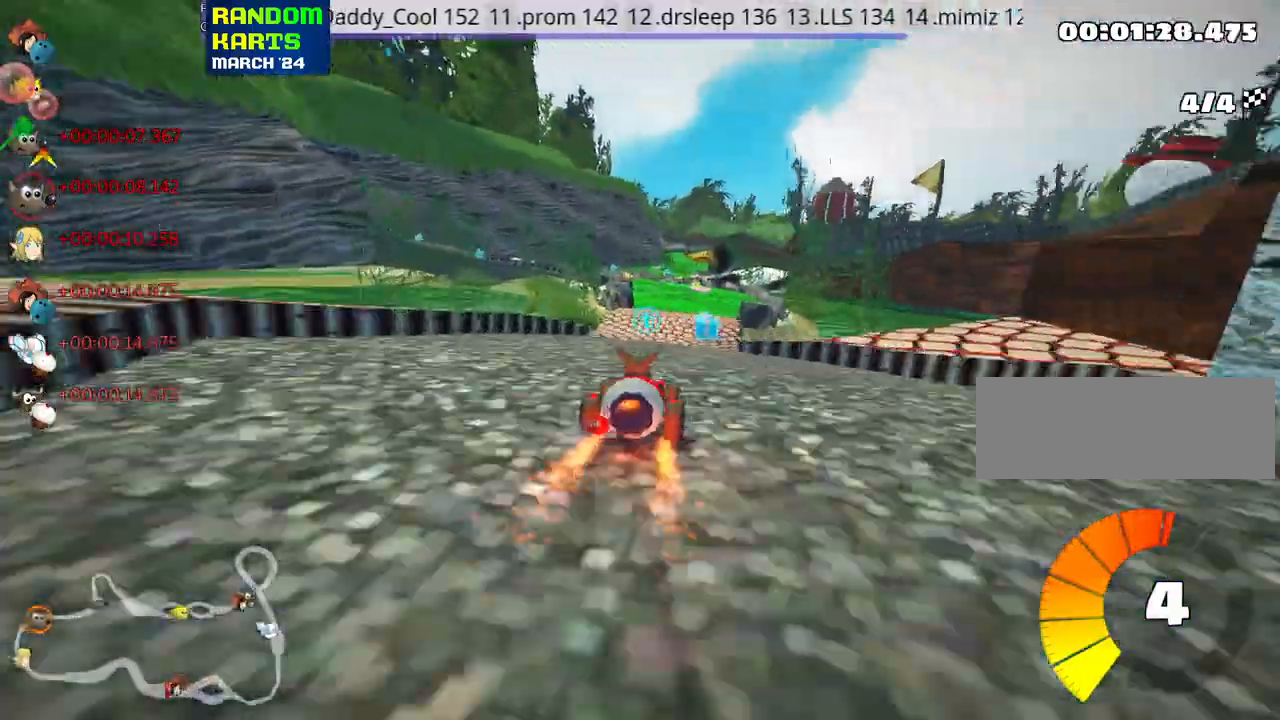
{"keys": ["left", "skid", "up"], "events": [[50, "right", "down"], [233, "right", "up"], [367, "skid", "down"], [383, "left", "down"]]}
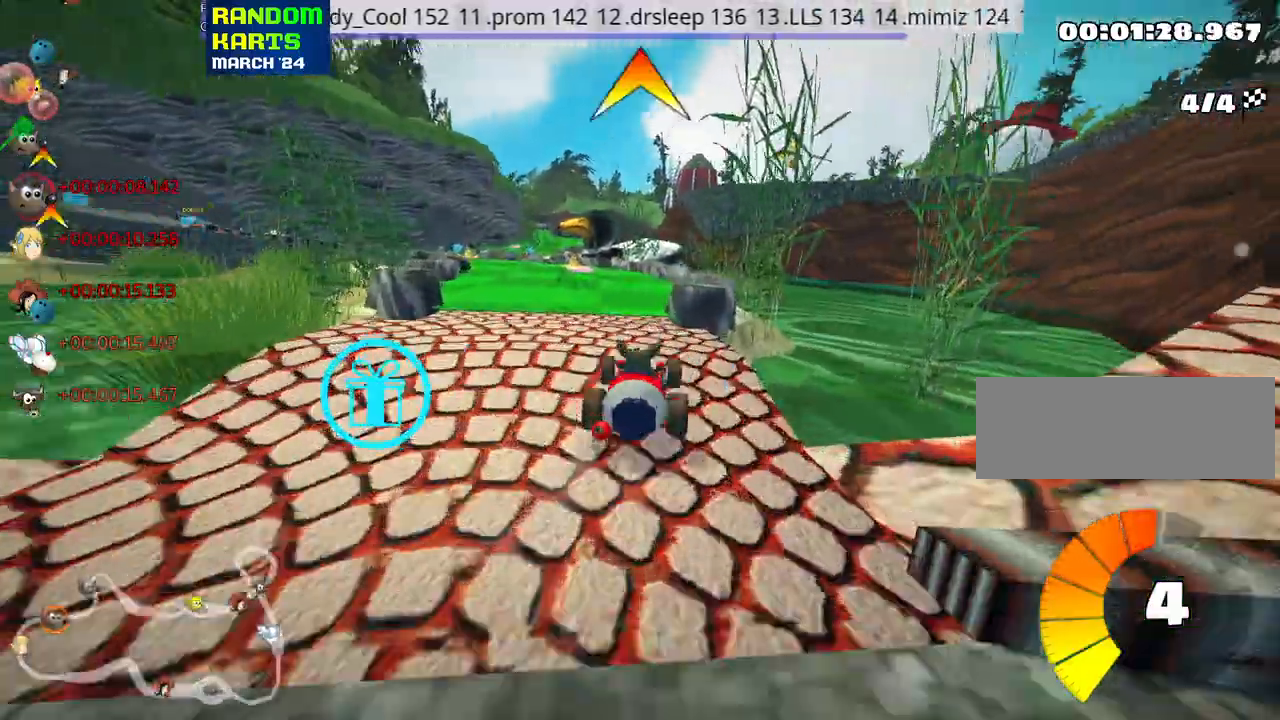
{"keys": ["left", "skid", "up"], "events": []}
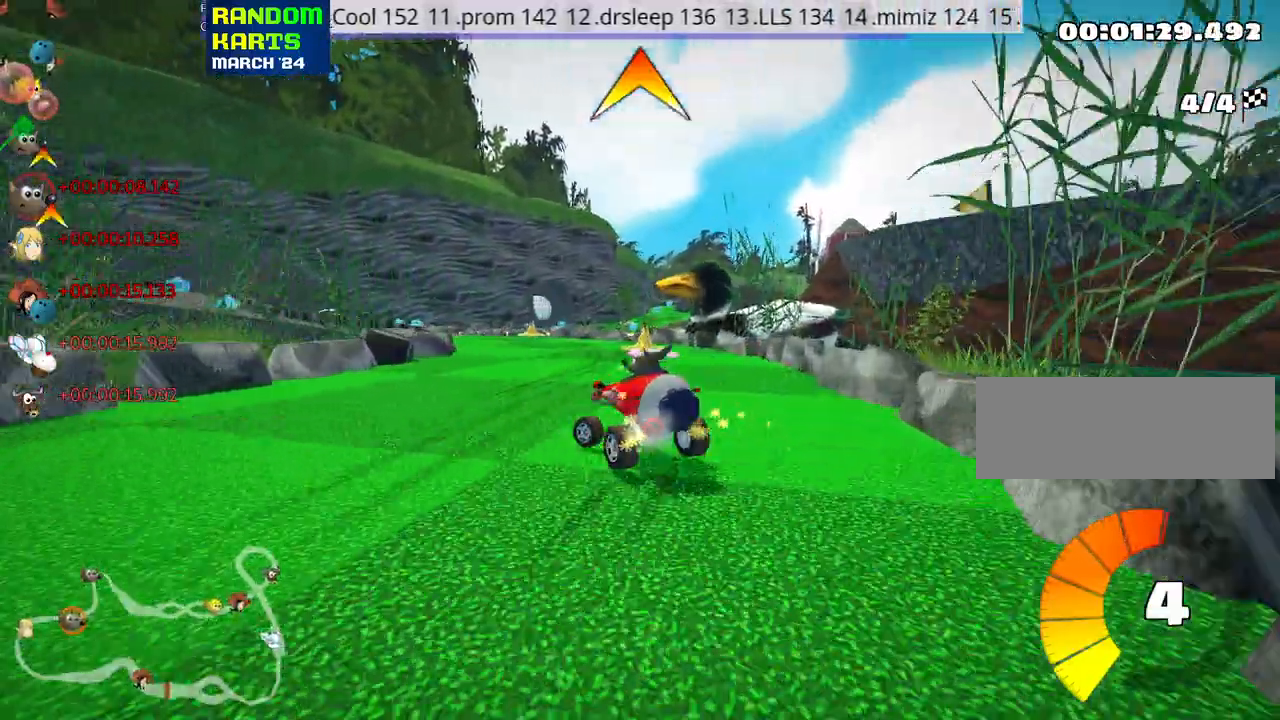
{"keys": ["up"], "events": [[183, "skid", "up"], [267, "left", "up"]]}